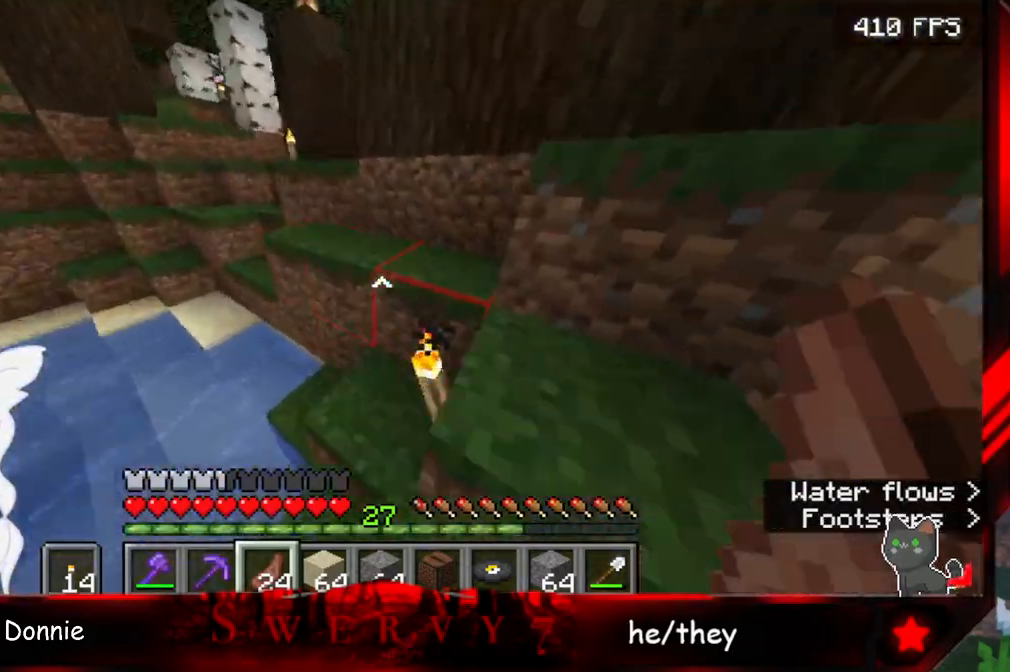
Gameplay with keyboard and mouse; each line is a JSON object with the keys and mouse buttons held at the frame after it. "events" lists presses ("down") and releases ("up") of "a", "d", "s", "space", "w", "mouse_left" and "mouse_right" between this image and that frame as [ms after this image, input, new state], when the widget could be followed in between. "mouse_left", "mouse_right" = the "left", "right" buttons of the "mouse" list. No other keys are recorded. Fast repeated clicks can show as one long hold. Mouse movement is not recorded.
{"keys": ["space", "w"], "mouse": [], "events": []}
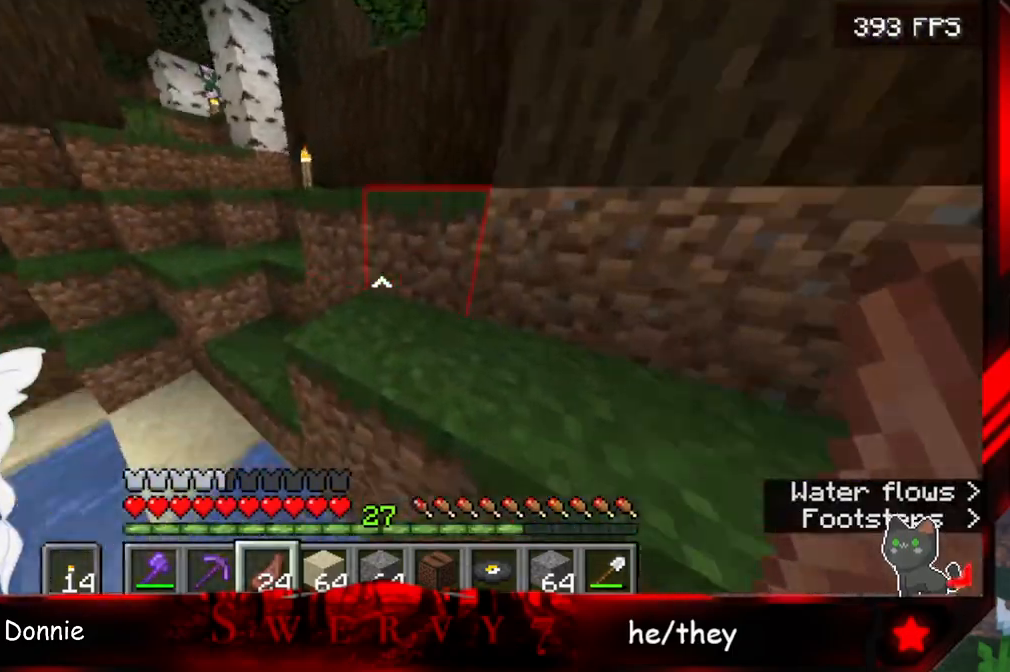
{"keys": ["space", "w"], "mouse": [], "events": []}
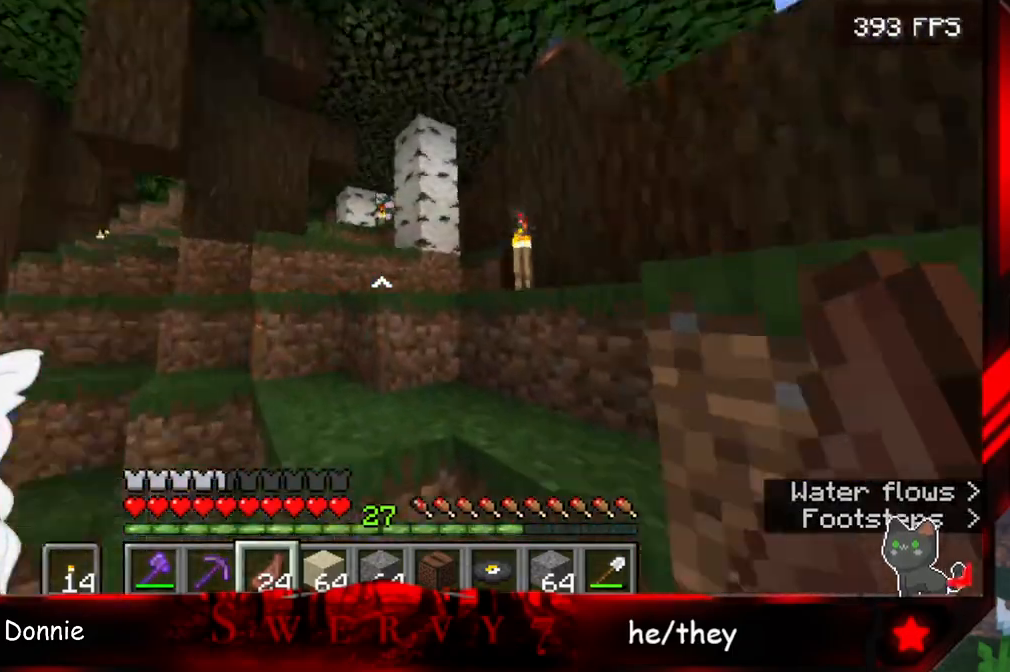
{"keys": ["space", "w"], "mouse": [], "events": []}
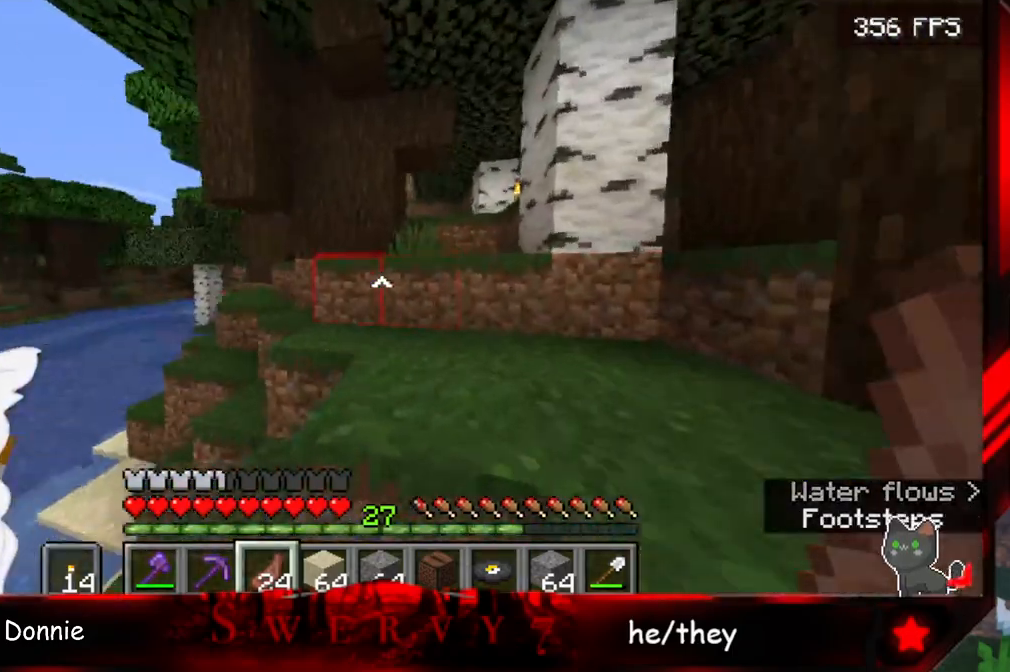
{"keys": ["space", "w"], "mouse": [], "events": []}
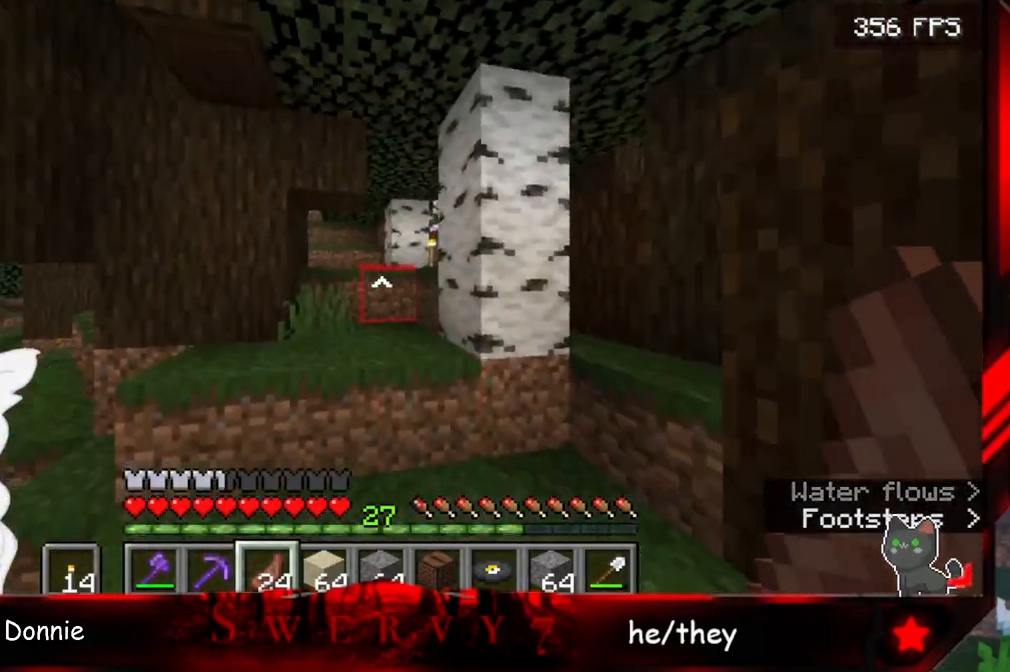
{"keys": ["space", "w"], "mouse": [], "events": []}
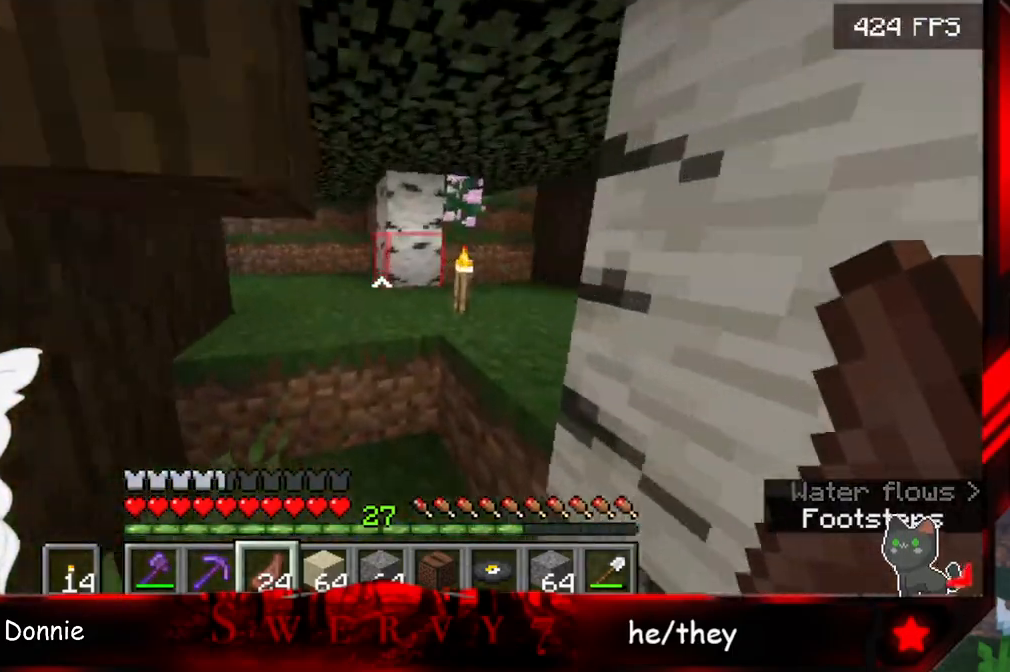
{"keys": [], "mouse": [], "events": [[383, "space", "up"], [500, "w", "up"]]}
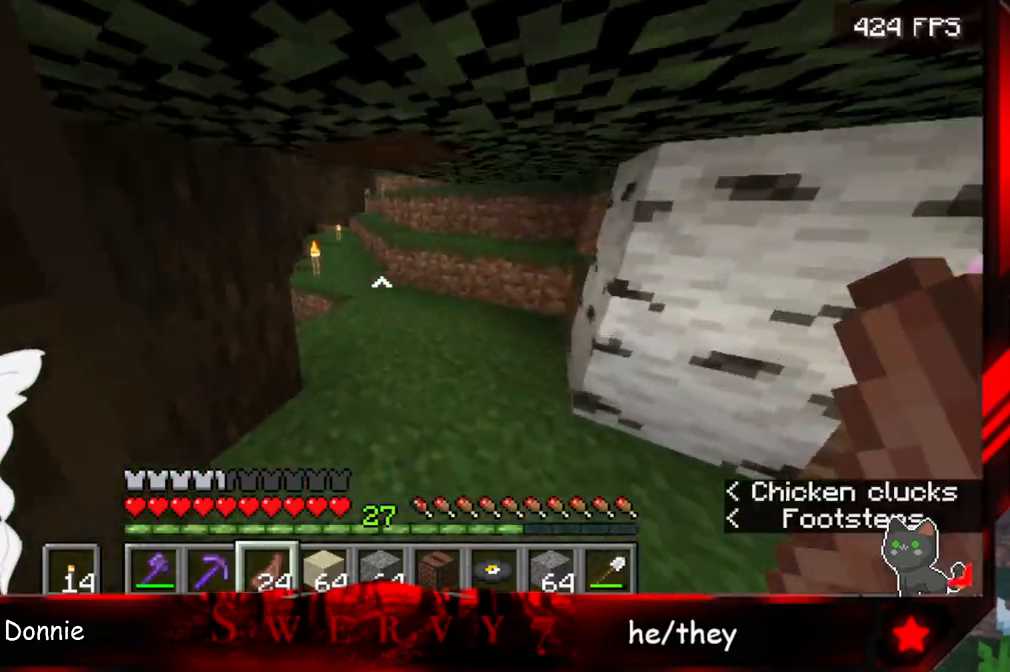
{"keys": ["w"], "mouse": [], "events": [[150, "w", "down"]]}
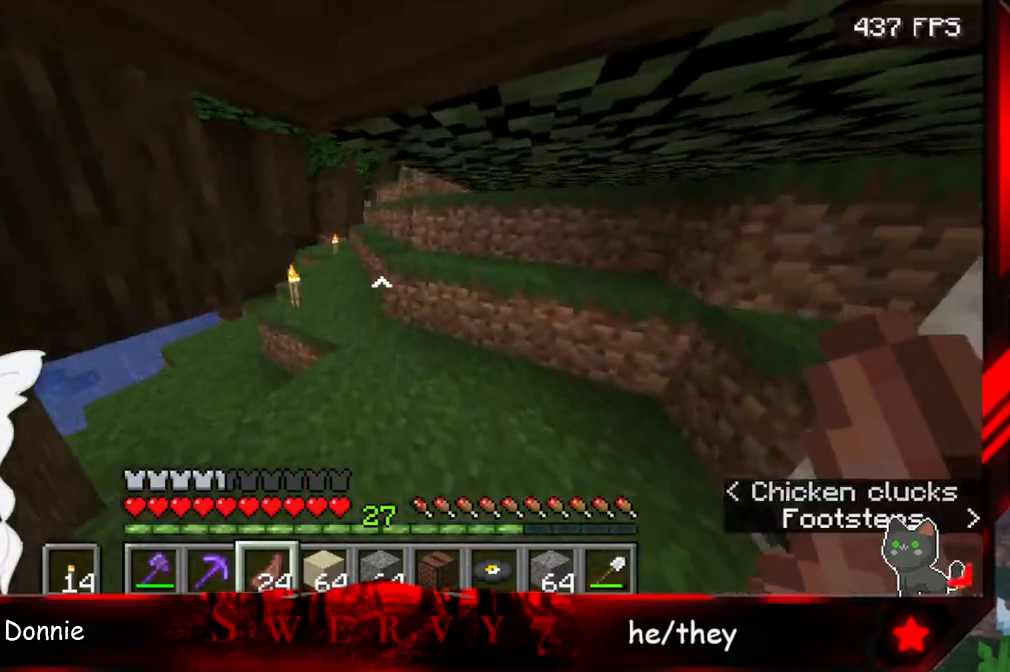
{"keys": [], "mouse": [], "events": [[250, "w", "up"]]}
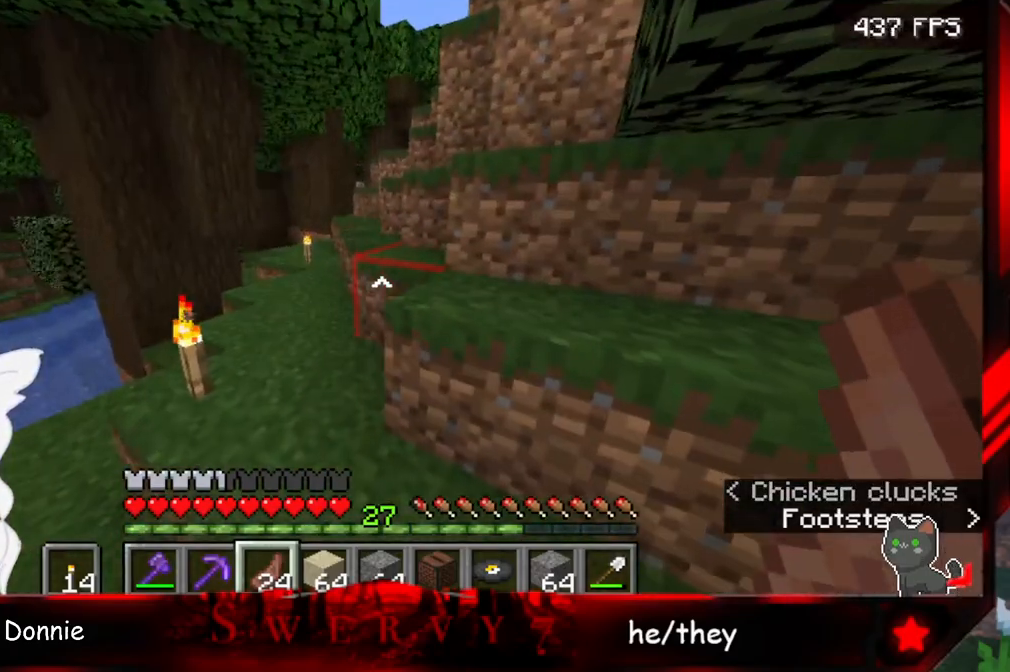
{"keys": [], "mouse": [], "events": []}
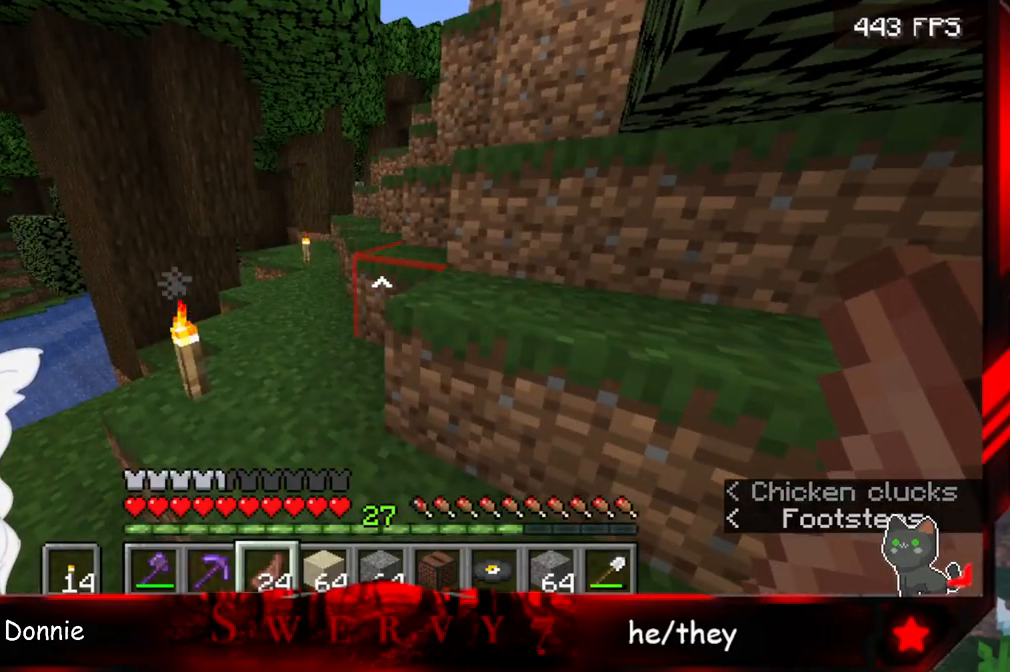
{"keys": [], "mouse": [], "events": []}
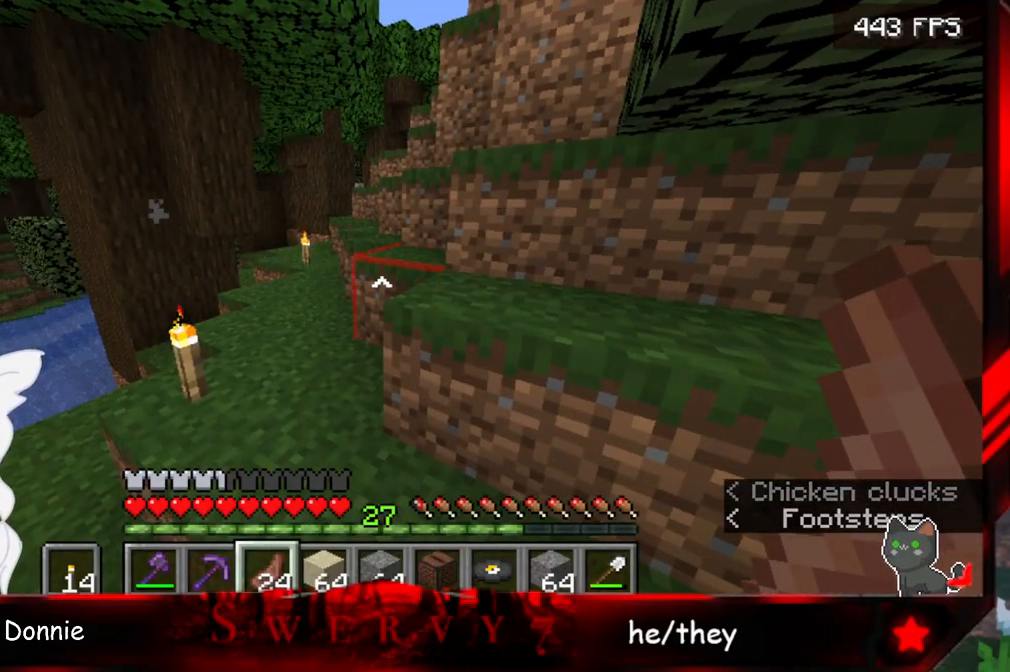
{"keys": ["a", "w"], "mouse": [], "events": [[350, "a", "down"], [450, "w", "down"]]}
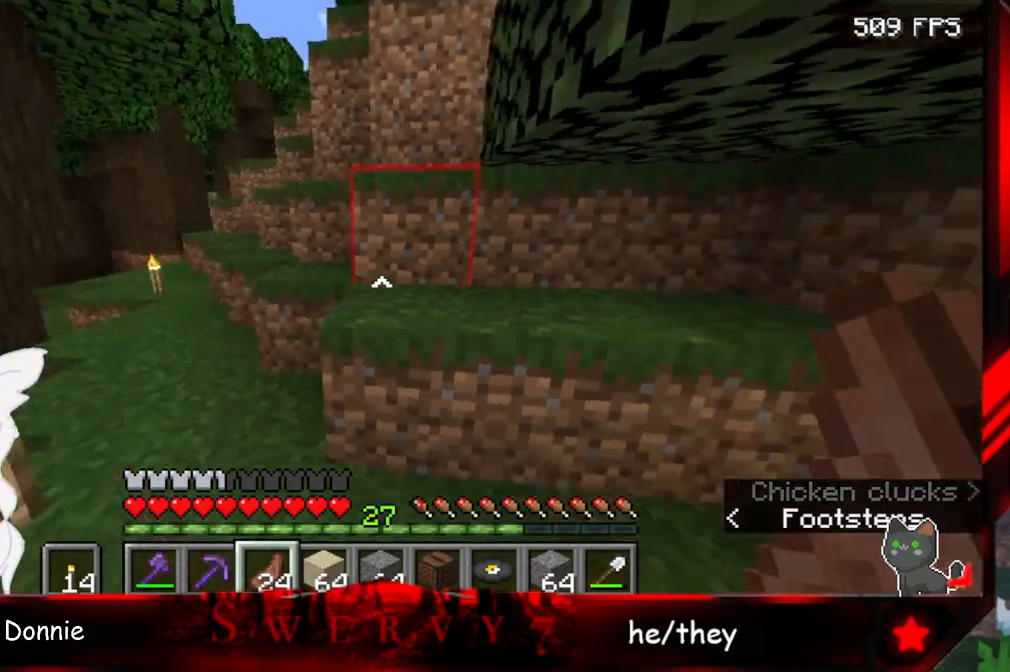
{"keys": ["space", "w"], "mouse": [], "events": [[67, "a", "up"], [133, "space", "down"]]}
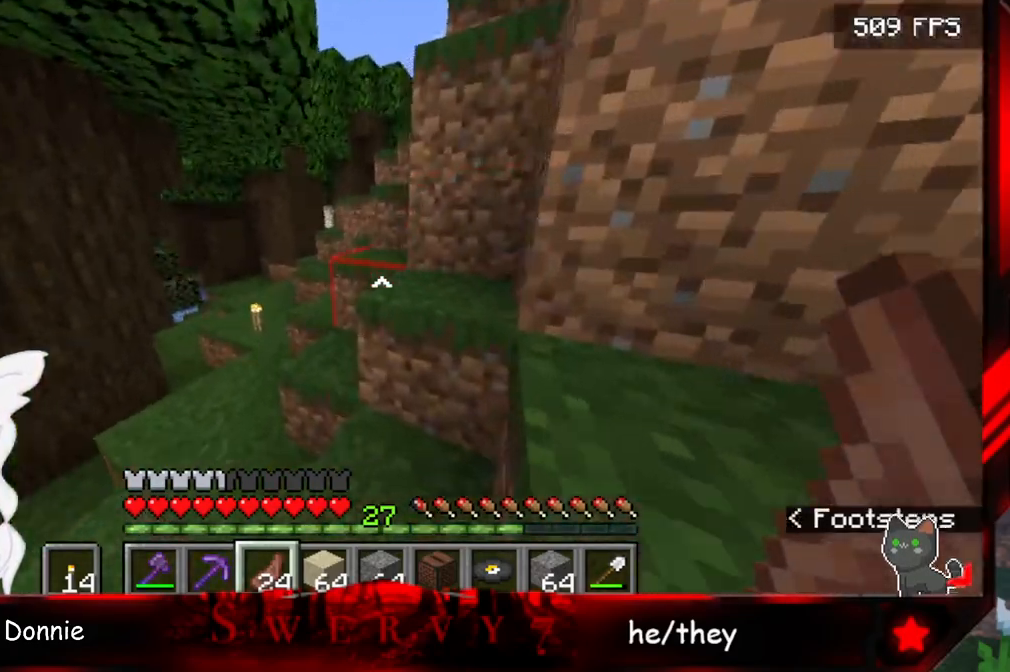
{"keys": ["w"], "mouse": [], "events": [[100, "a", "down"], [200, "space", "up"], [417, "a", "up"]]}
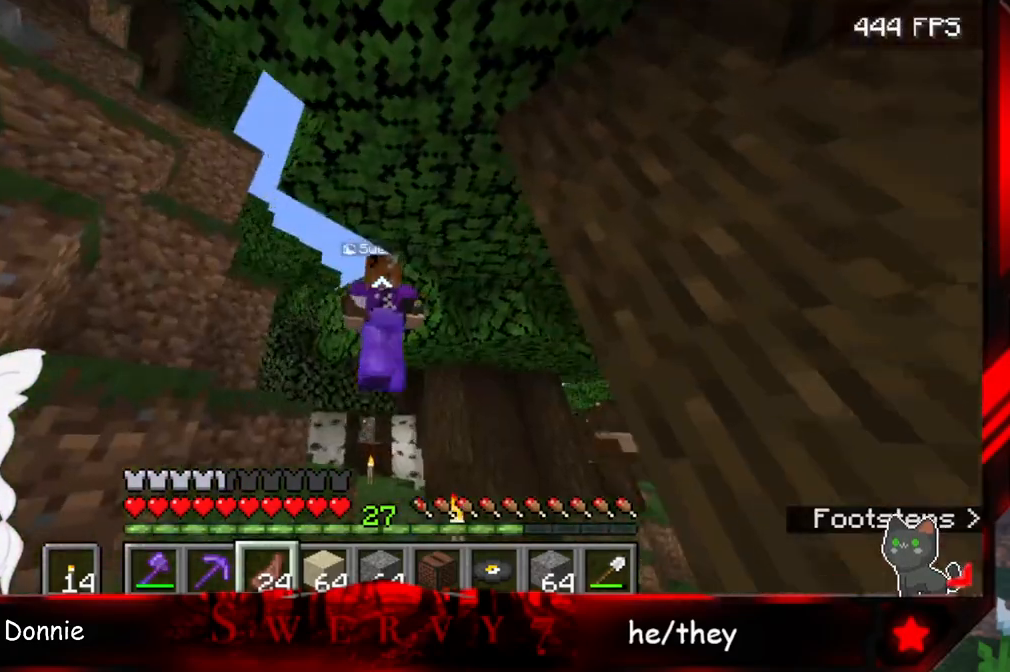
{"keys": ["w"], "mouse": [], "events": []}
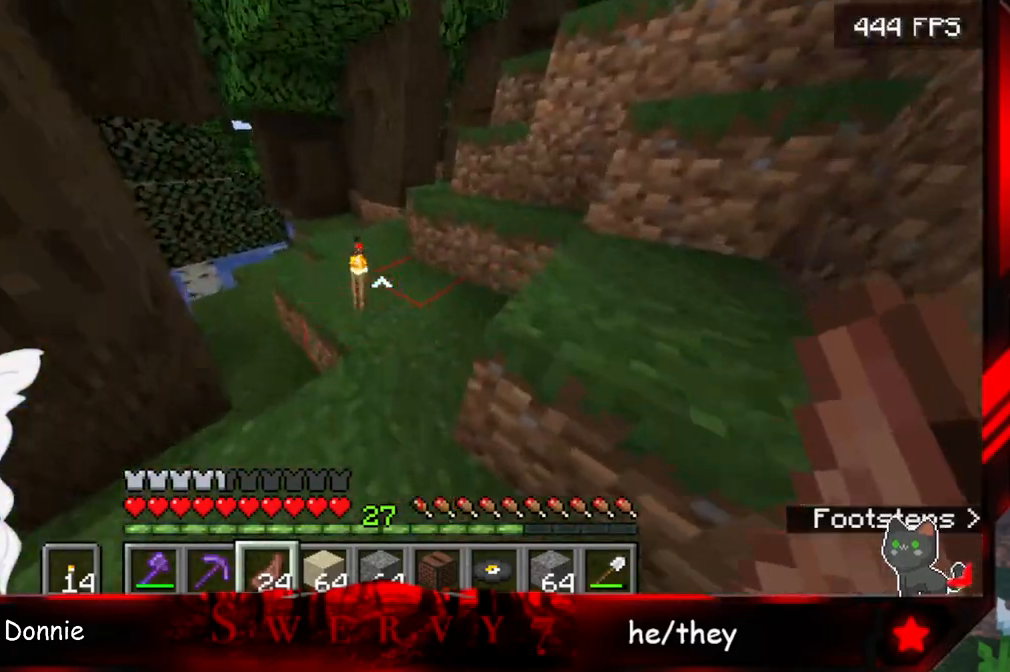
{"keys": ["w"], "mouse": [], "events": [[33, "a", "down"], [250, "a", "up"]]}
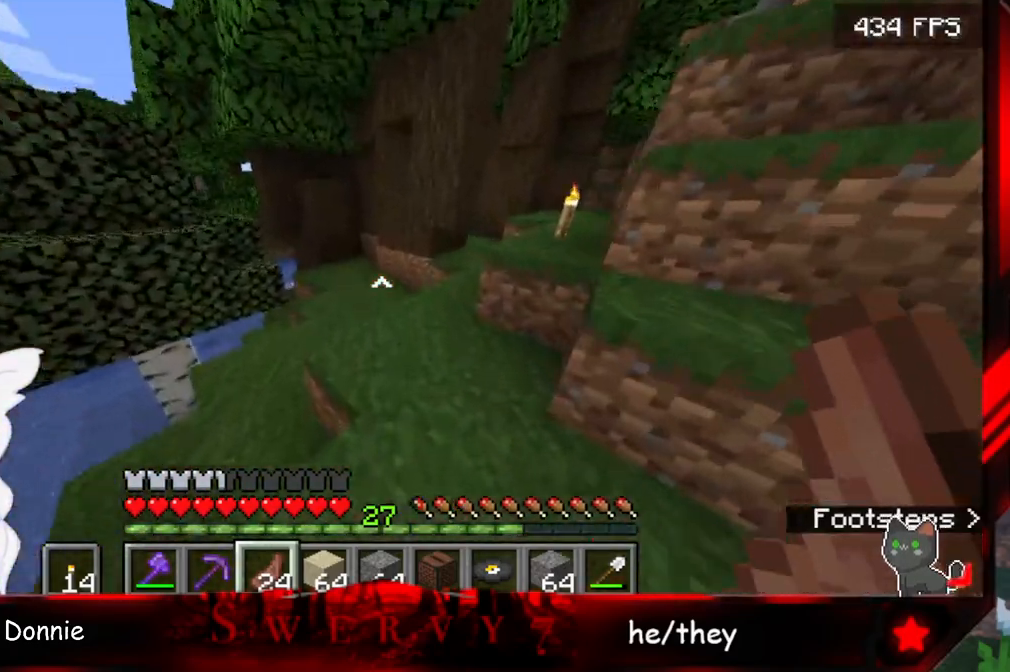
{"keys": ["space", "w"], "mouse": [], "events": [[233, "a", "down"], [433, "a", "up"], [467, "space", "down"]]}
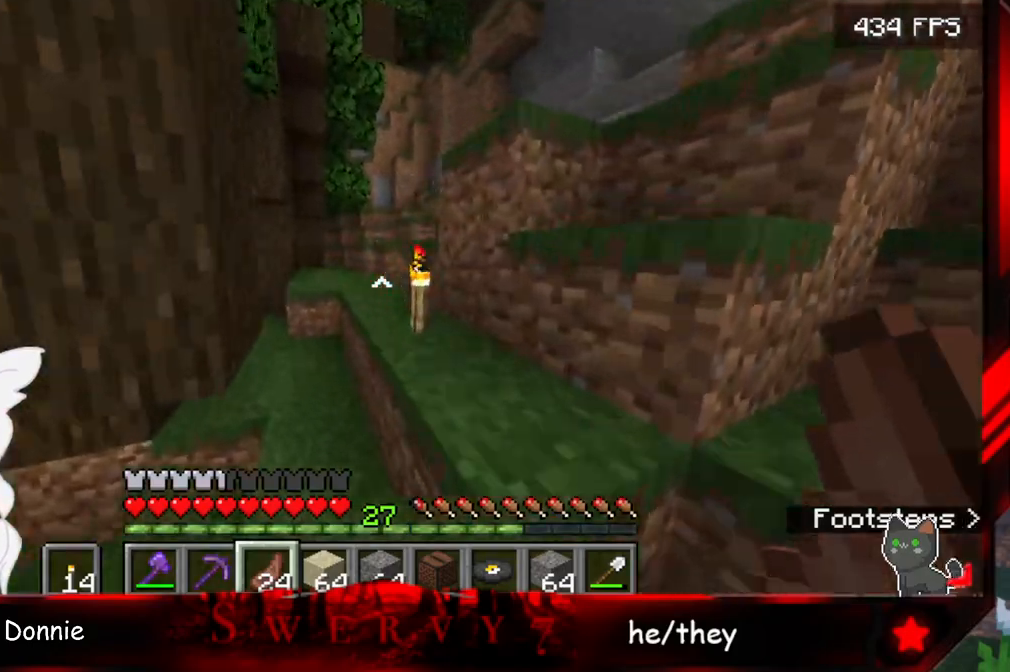
{"keys": ["w"], "mouse": [], "events": [[400, "space", "up"]]}
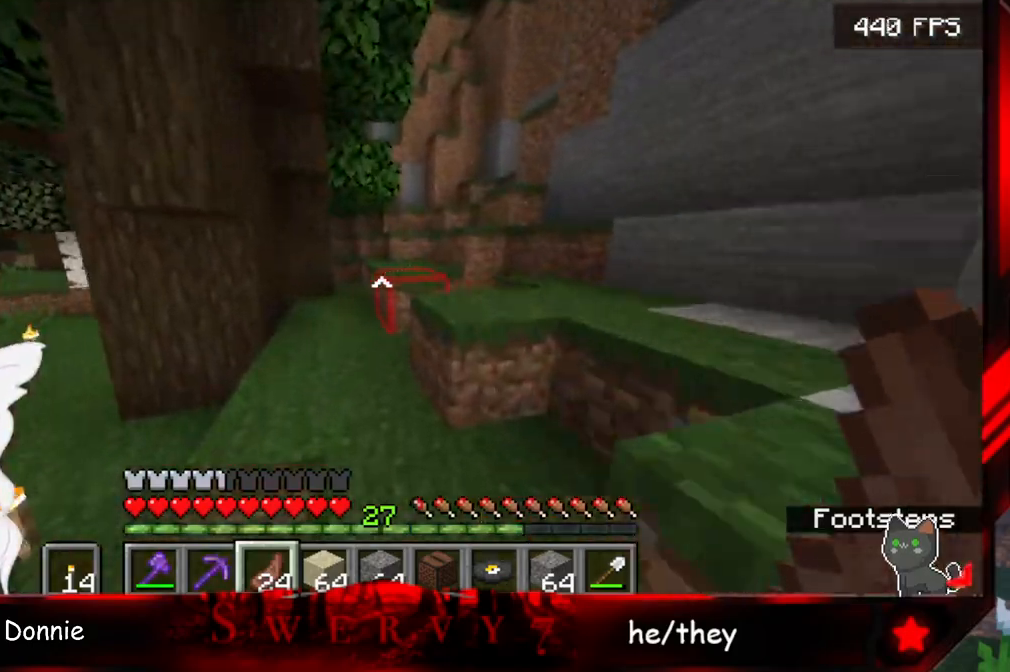
{"keys": ["a", "w"], "mouse": [], "events": [[317, "a", "down"]]}
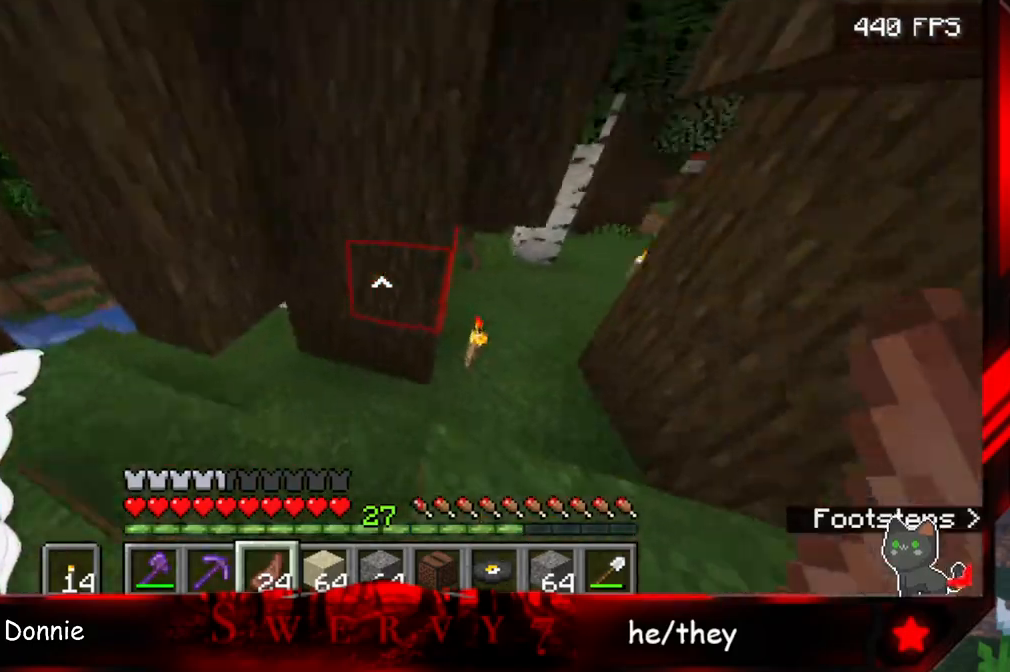
{"keys": ["w"], "mouse": [], "events": [[67, "a", "up"]]}
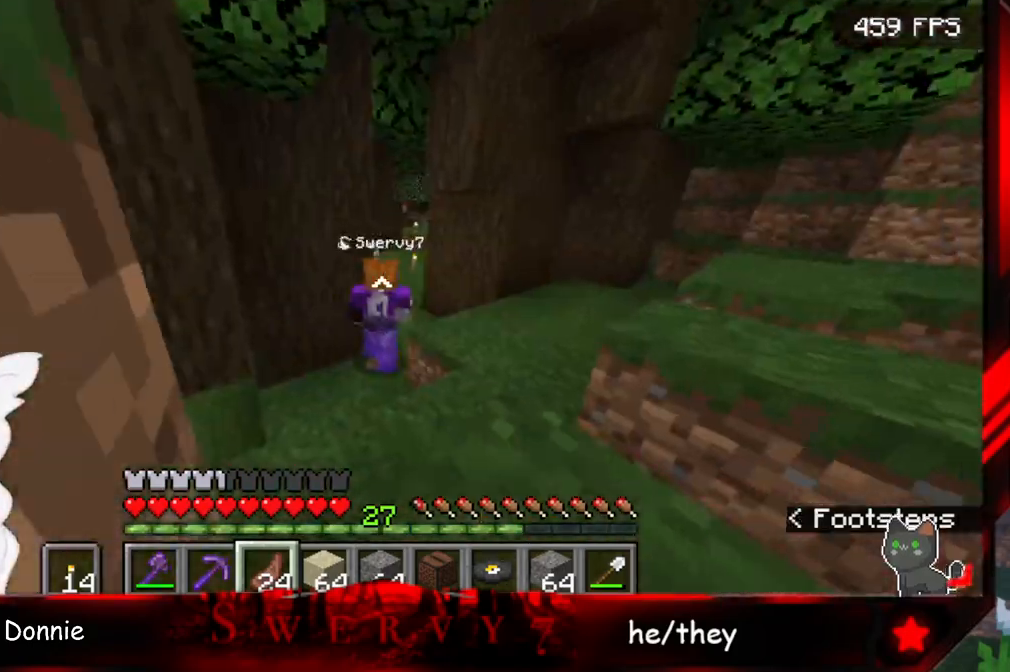
{"keys": ["w"], "mouse": [], "events": []}
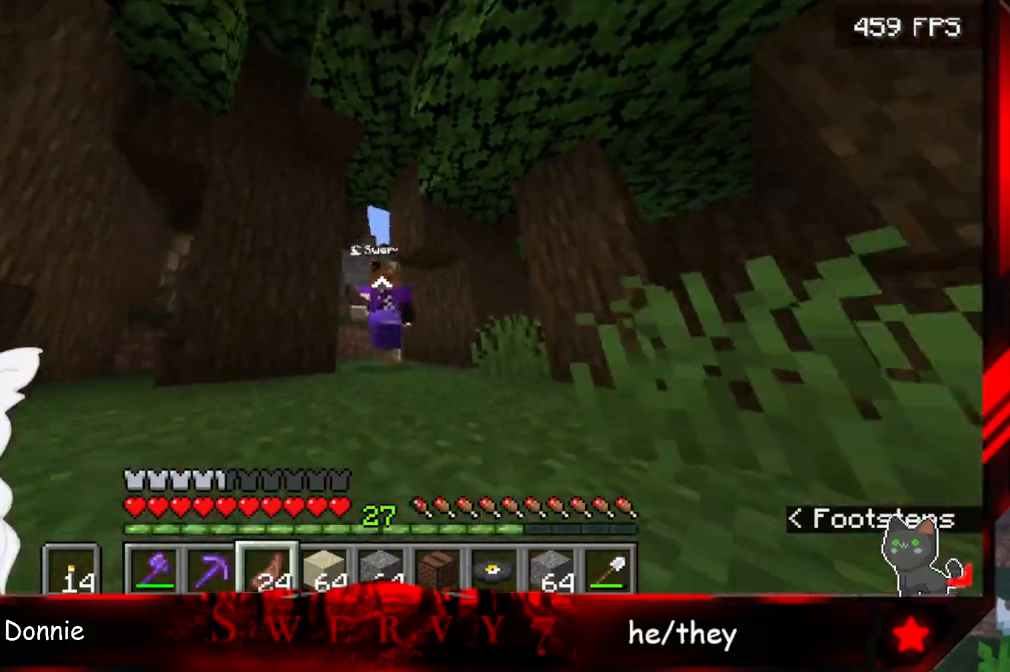
{"keys": ["w"], "mouse": [], "events": []}
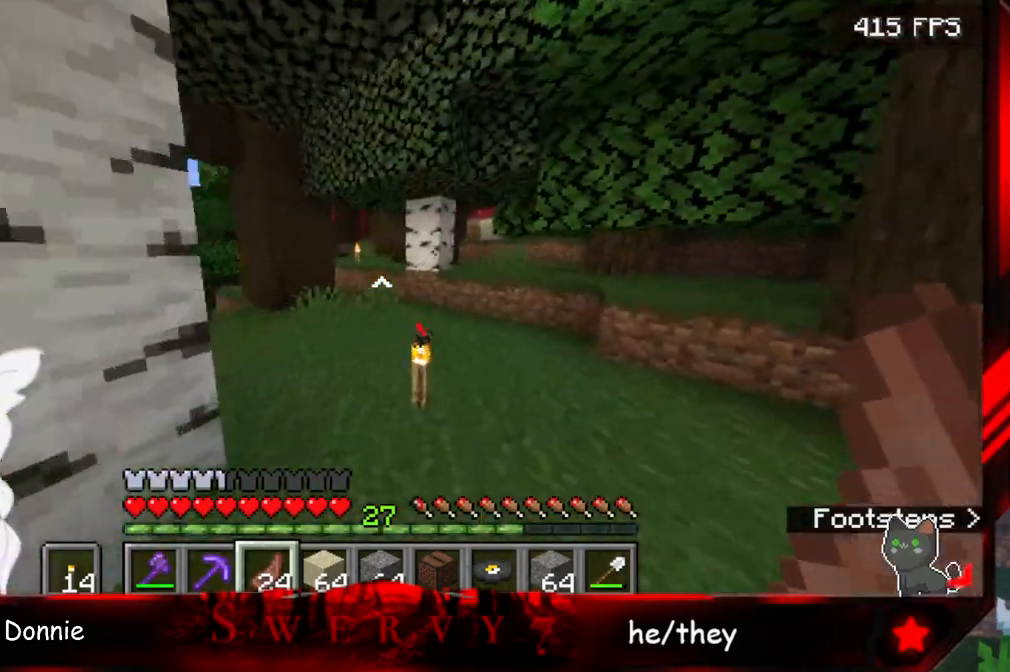
{"keys": ["d", "w"], "mouse": [], "events": [[367, "d", "down"]]}
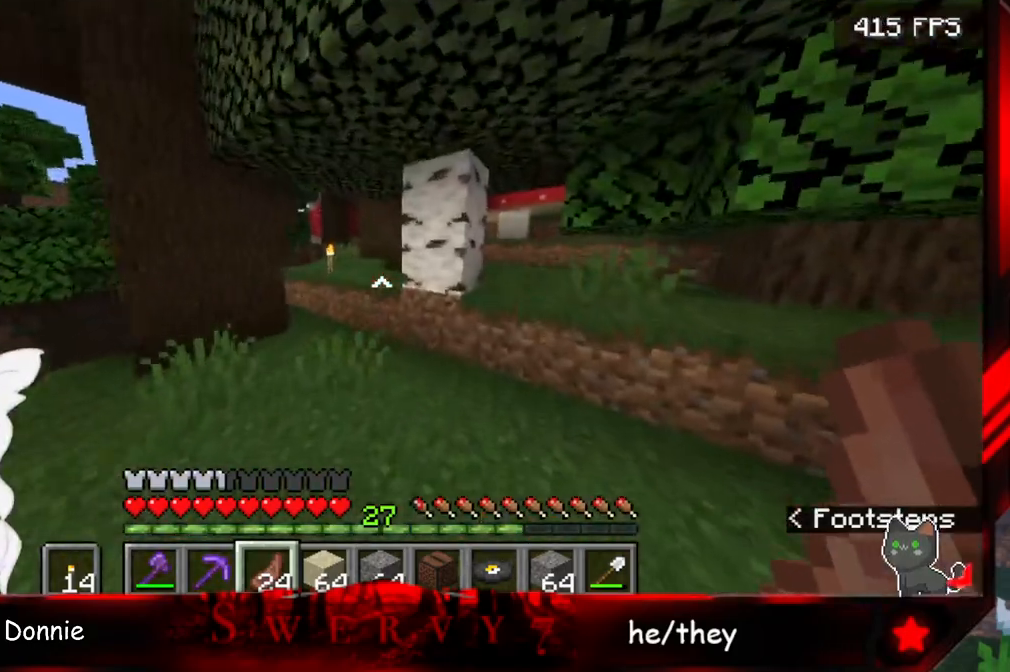
{"keys": ["a", "w"], "mouse": [], "events": [[100, "d", "up"], [367, "a", "down"]]}
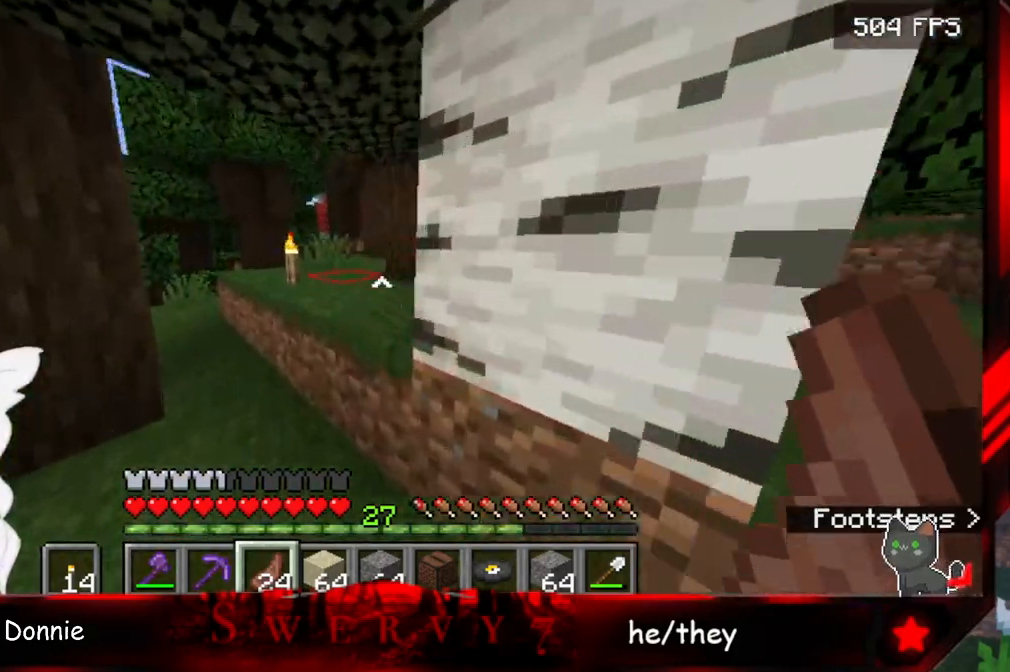
{"keys": ["w"], "mouse": [], "events": [[167, "a", "up"], [200, "space", "down"], [467, "space", "up"]]}
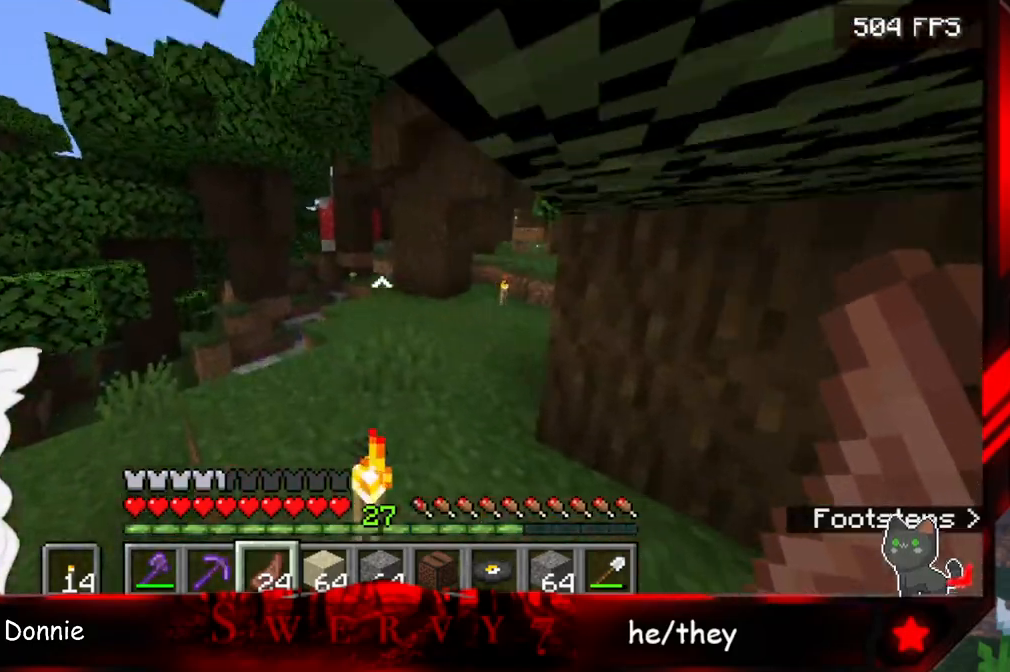
{"keys": ["w"], "mouse": [], "events": []}
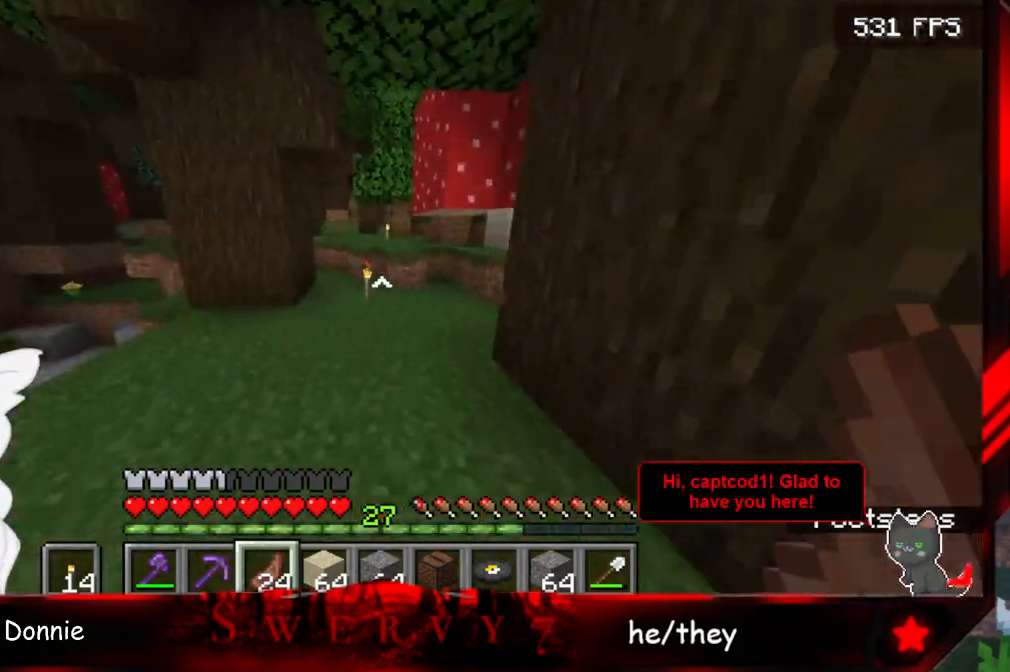
{"keys": ["w"], "mouse": [], "events": [[217, "a", "down"], [450, "a", "up"]]}
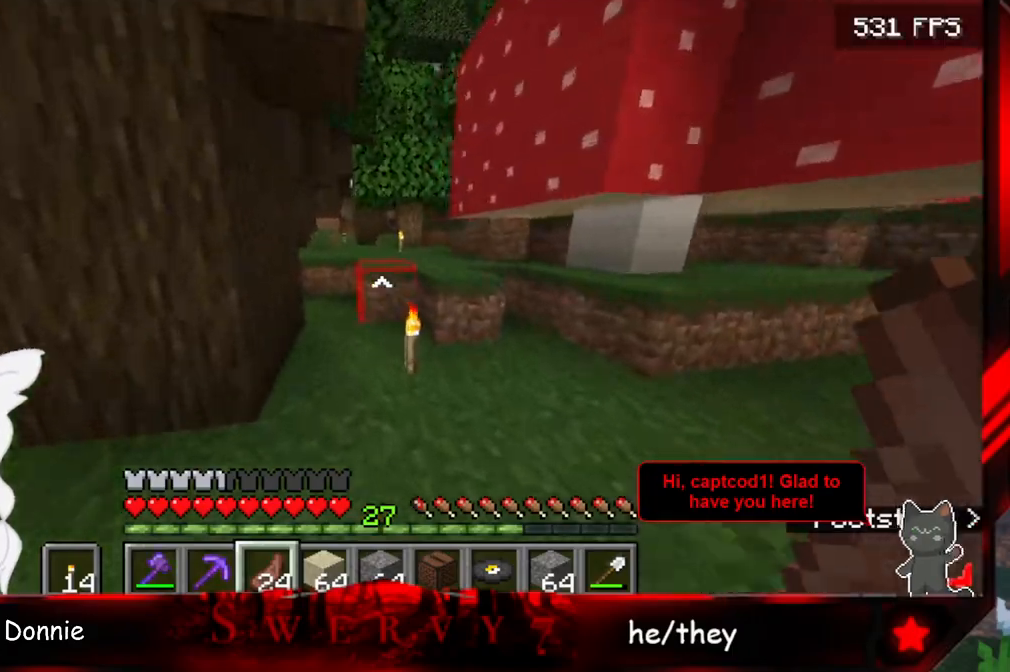
{"keys": ["space", "w"], "mouse": [], "events": [[350, "space", "down"]]}
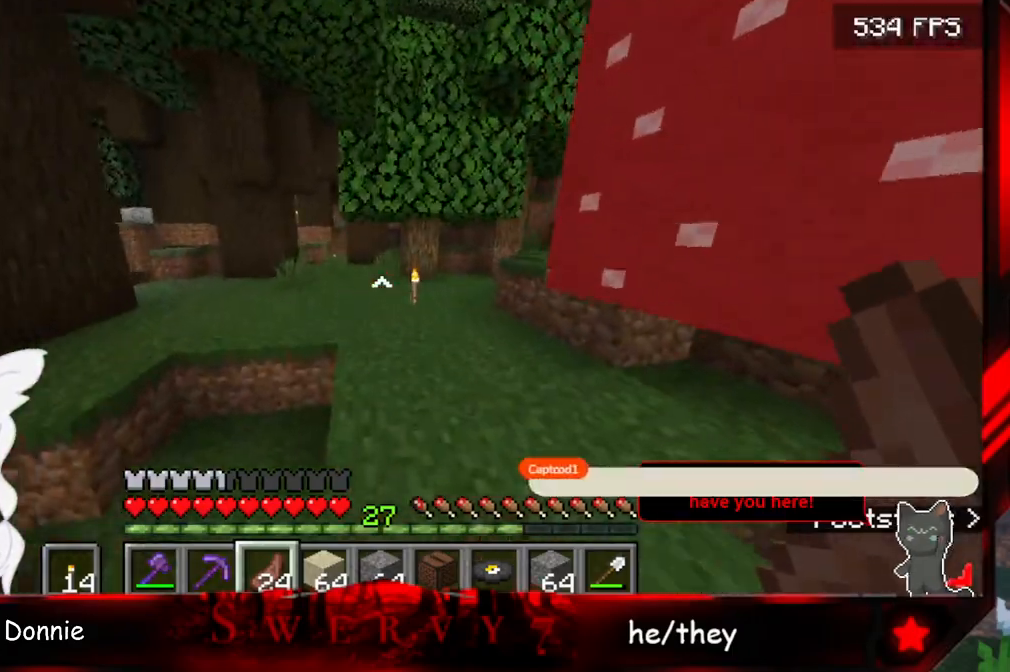
{"keys": ["w"], "mouse": [], "events": [[217, "space", "up"]]}
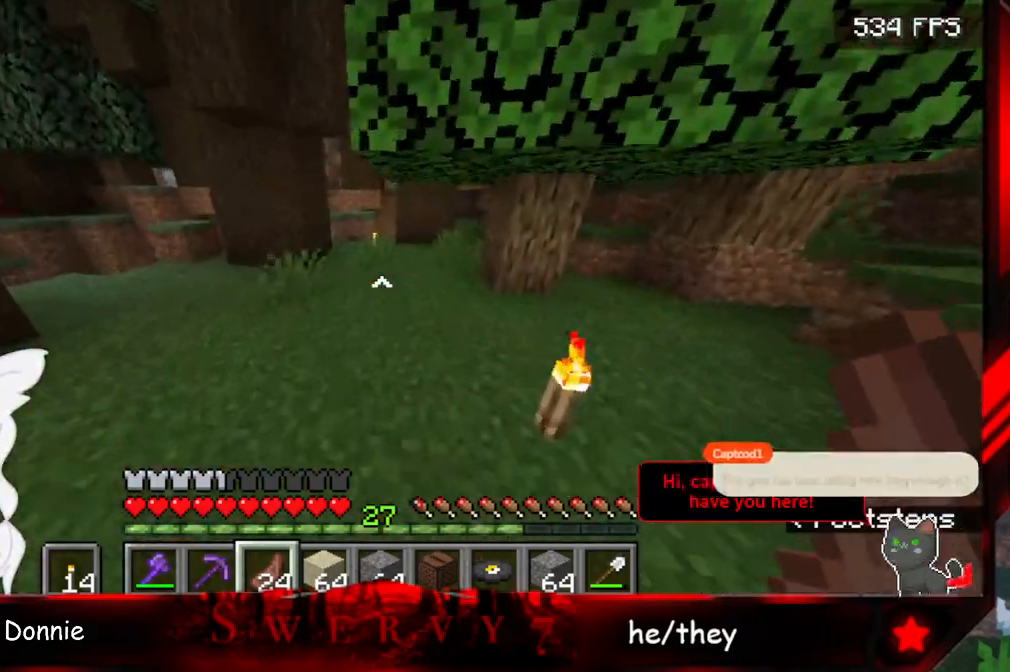
{"keys": ["d", "w"], "mouse": [], "events": [[317, "d", "down"]]}
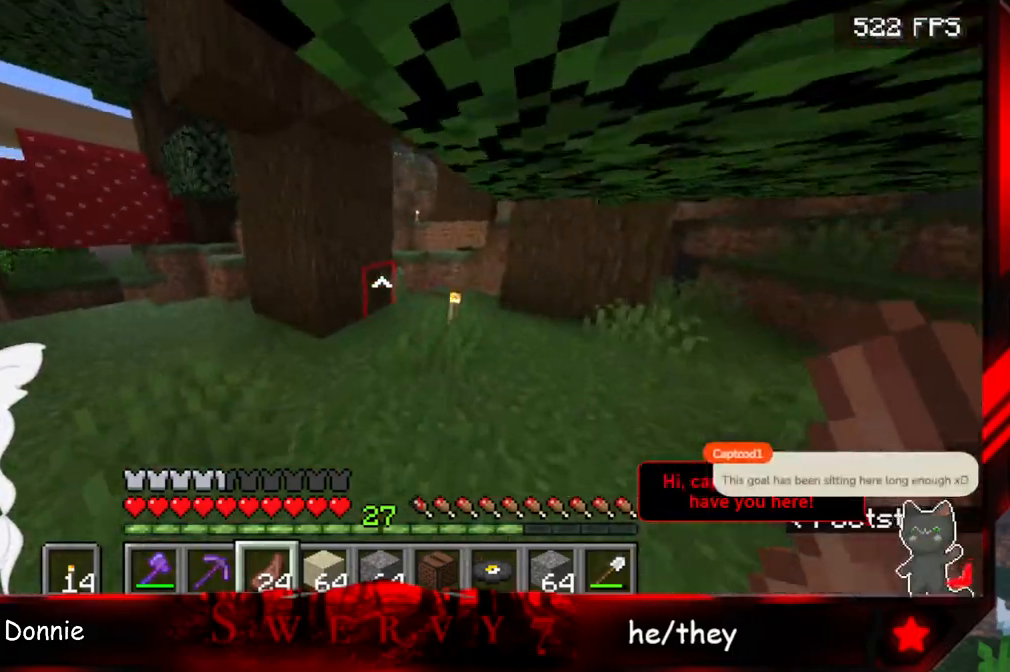
{"keys": ["w"], "mouse": [], "events": [[483, "d", "up"]]}